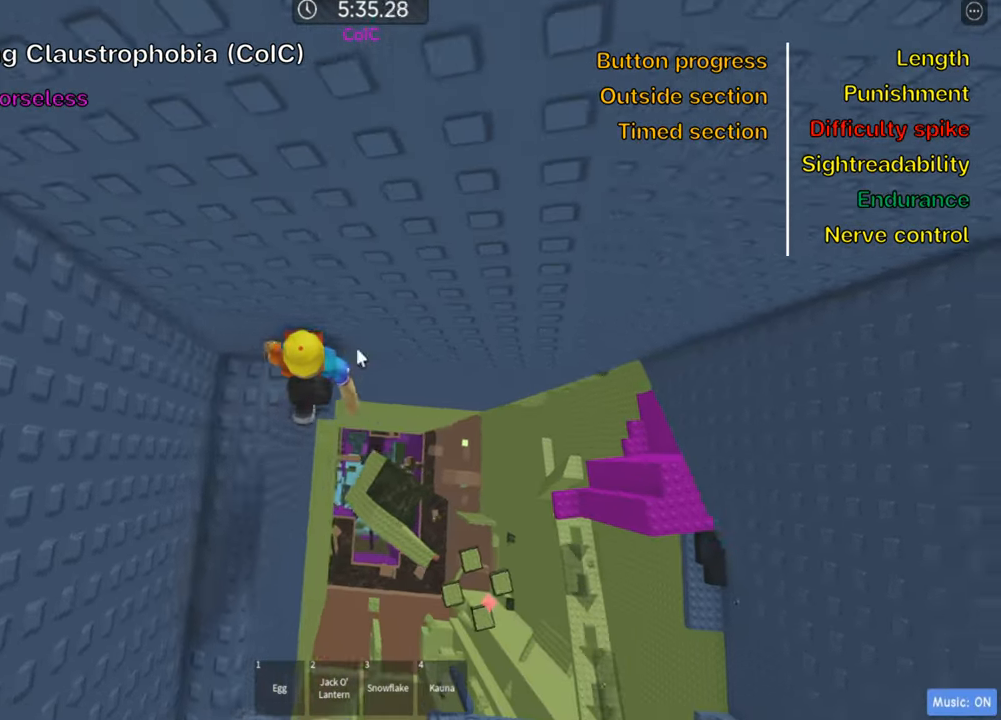
Gameplay with keyboard; each line is a JSON object with the keys held at the frame after it. "events" lists presses ("down") and releases ("up") of ".", "a", "comma", "ctrl", "d", "e", "f", "s", "shift", "space", "tab" and "w" between this image and that frame as [ms after this image, input, new state], when the widget could be followed in between. No other keys are recorded. Mouse input is not recorded.
{"keys": [], "events": [[116, "shift", "up"], [266, "shift", "down"], [400, "shift", "up"]]}
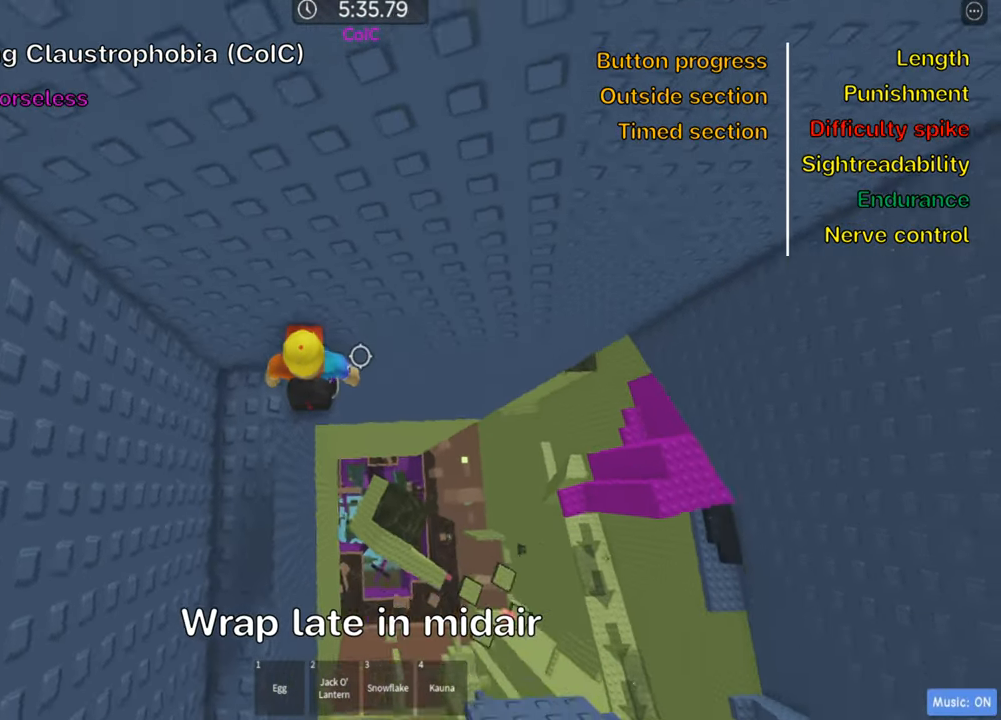
{"keys": ["d"], "events": [[66, "d", "down"], [200, "space", "down"], [366, "space", "up"]]}
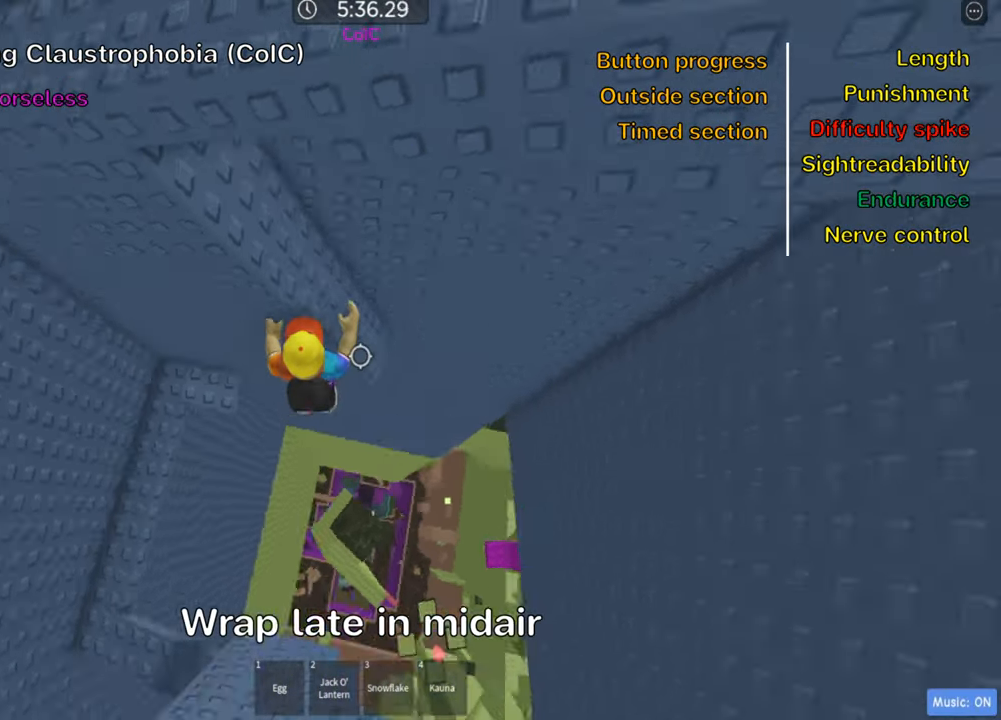
{"keys": [], "events": [[16, "w", "down"], [200, "space", "down"], [266, "d", "up"], [350, "space", "up"], [400, "w", "up"]]}
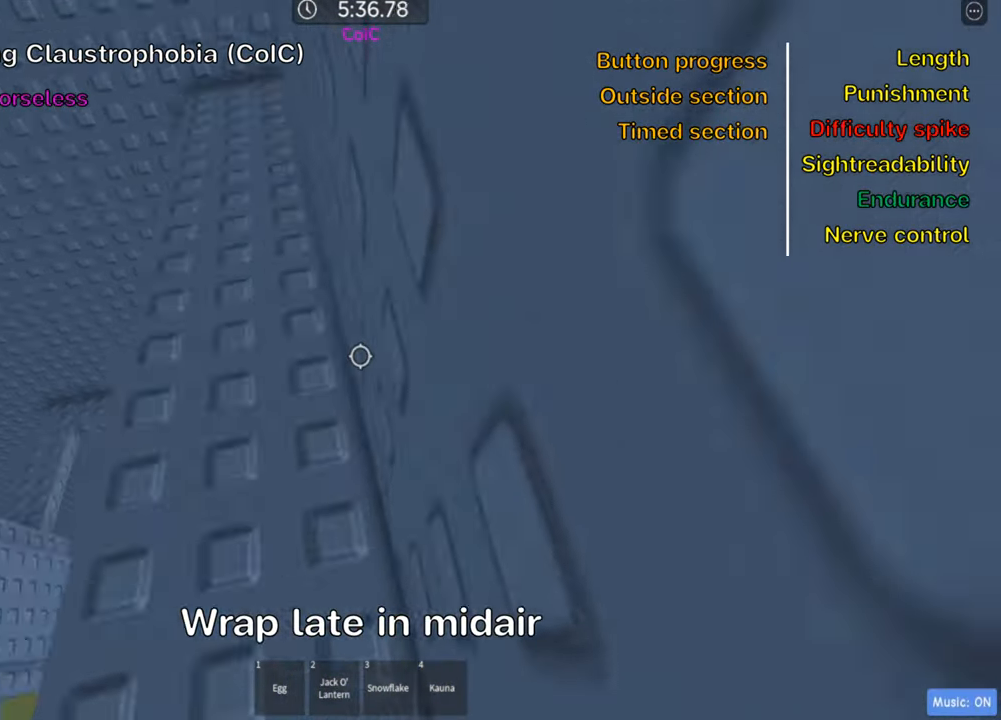
{"keys": [], "events": [[400, "a", "down"], [500, "a", "up"]]}
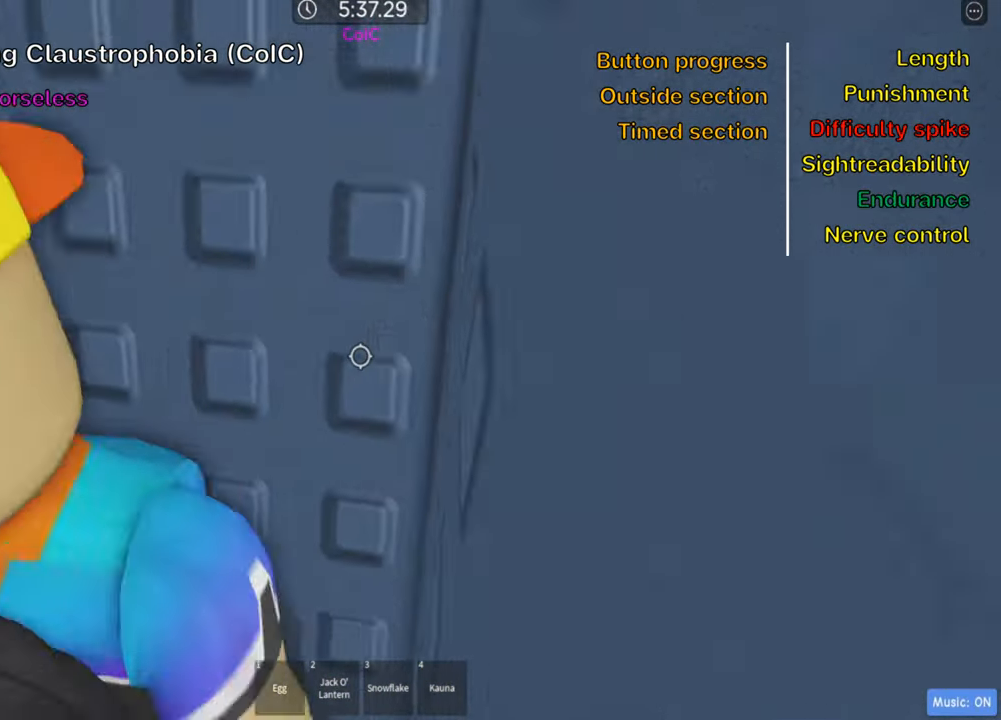
{"keys": [], "events": [[116, "shift", "down"], [266, "shift", "up"]]}
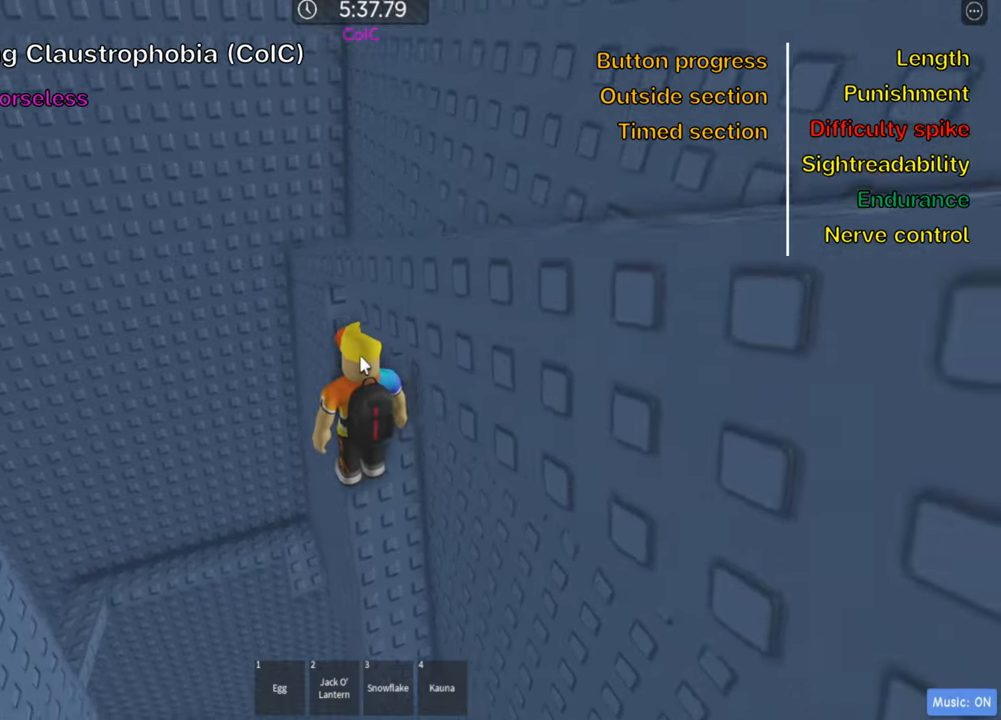
{"keys": ["a", "w"], "events": [[67, "shift", "down"], [183, "shift", "up"], [433, "a", "down"], [467, "w", "down"]]}
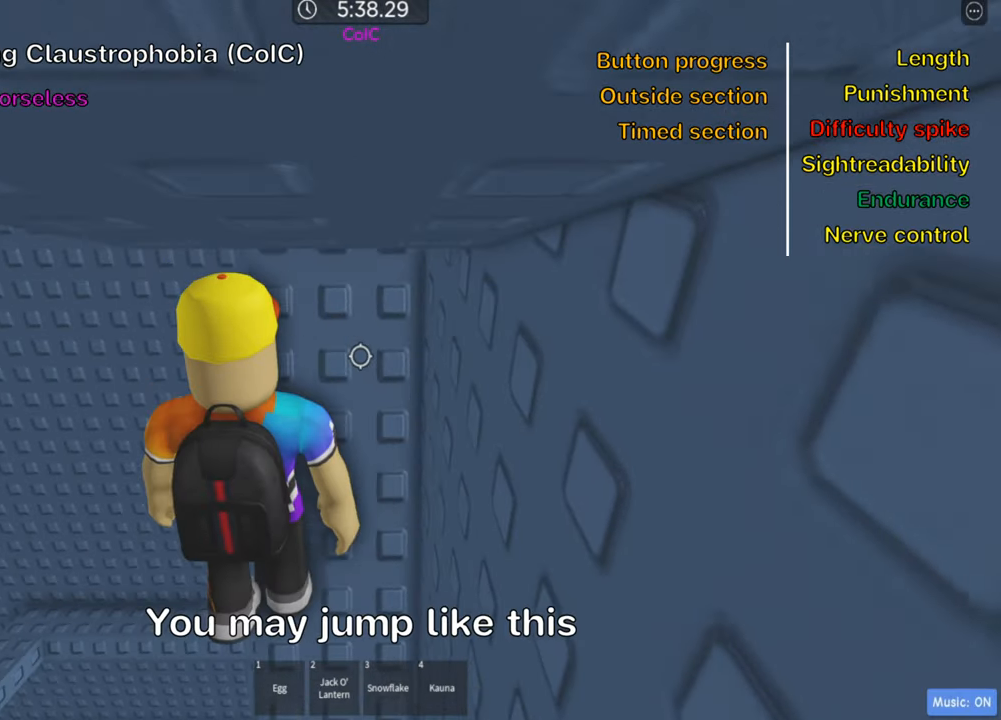
{"keys": ["shift"], "events": [[33, "w", "up"], [50, "a", "up"], [150, "shift", "down"], [283, "shift", "up"], [450, "shift", "down"]]}
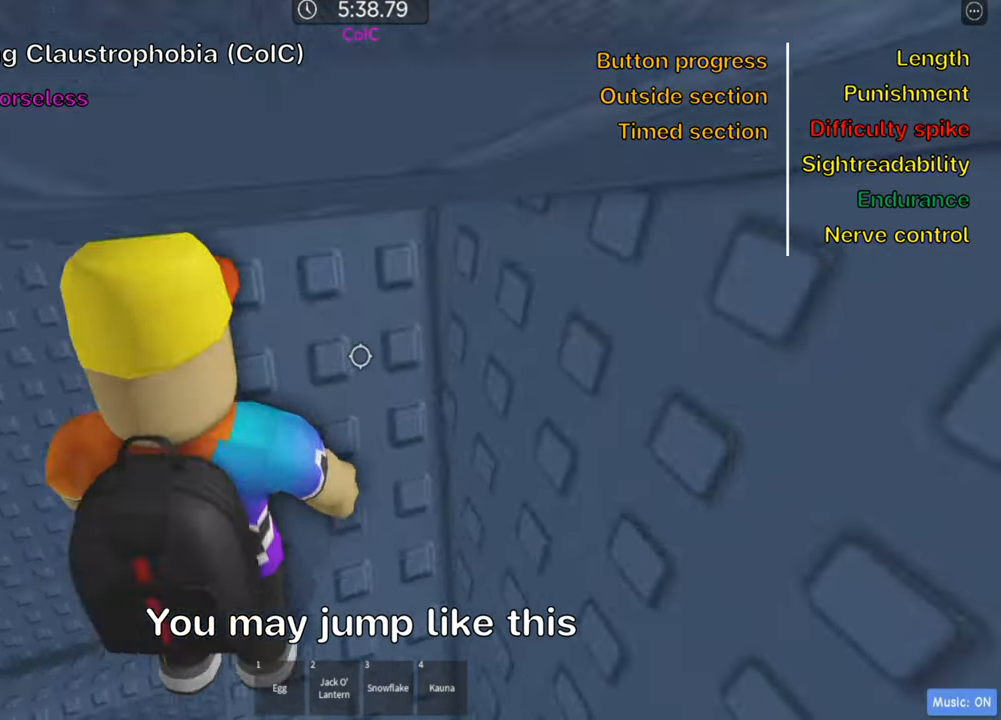
{"keys": ["a", "w"], "events": [[83, "shift", "up"], [133, "a", "down"], [233, "space", "down"], [283, "w", "down"], [367, "space", "up"]]}
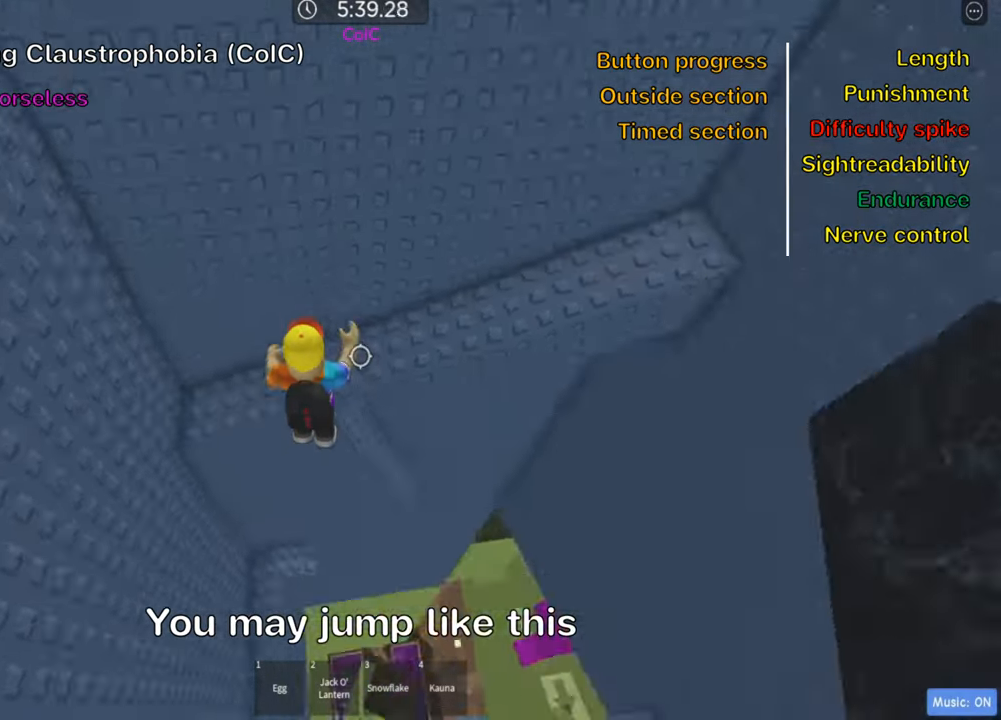
{"keys": ["shift", "w"], "events": [[117, "a", "up"], [183, "space", "down"], [250, "shift", "down"], [333, "space", "up"], [383, "shift", "up"], [483, "shift", "down"]]}
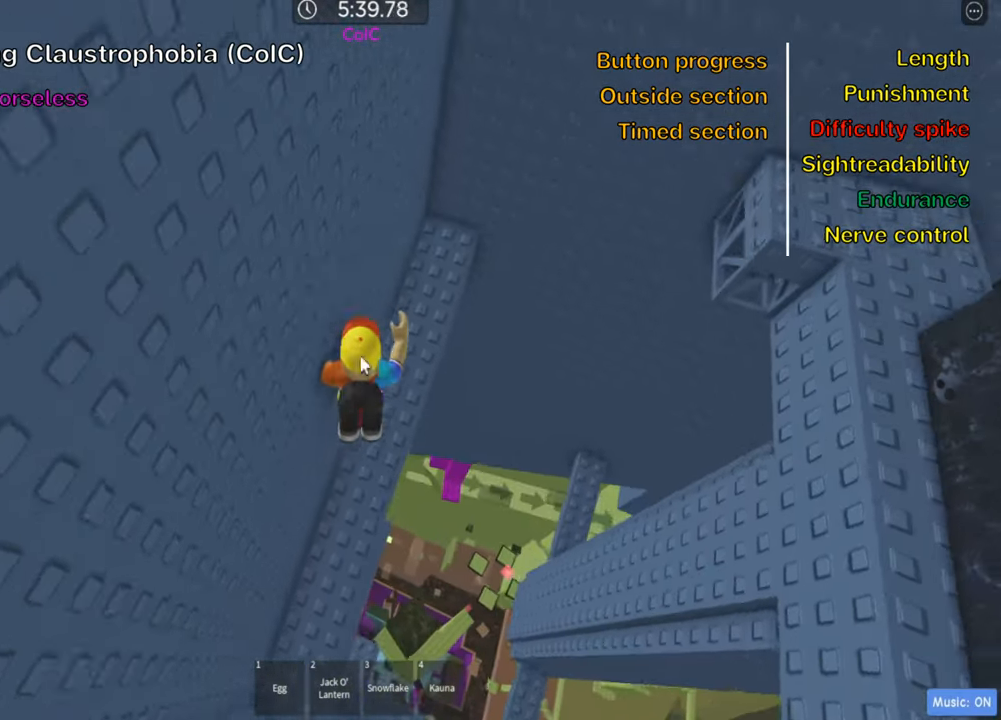
{"keys": ["w"], "events": [[100, "shift", "up"]]}
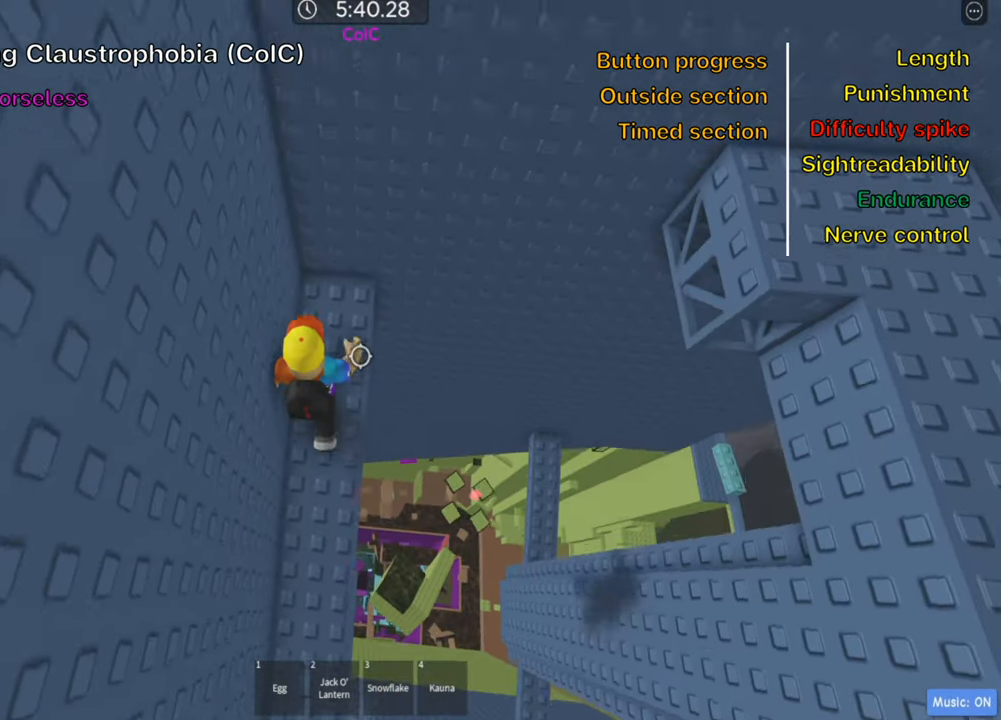
{"keys": ["d"], "events": [[117, "w", "up"], [133, "d", "down"], [217, "shift", "down"], [233, "d", "up"], [367, "shift", "up"], [433, "d", "down"]]}
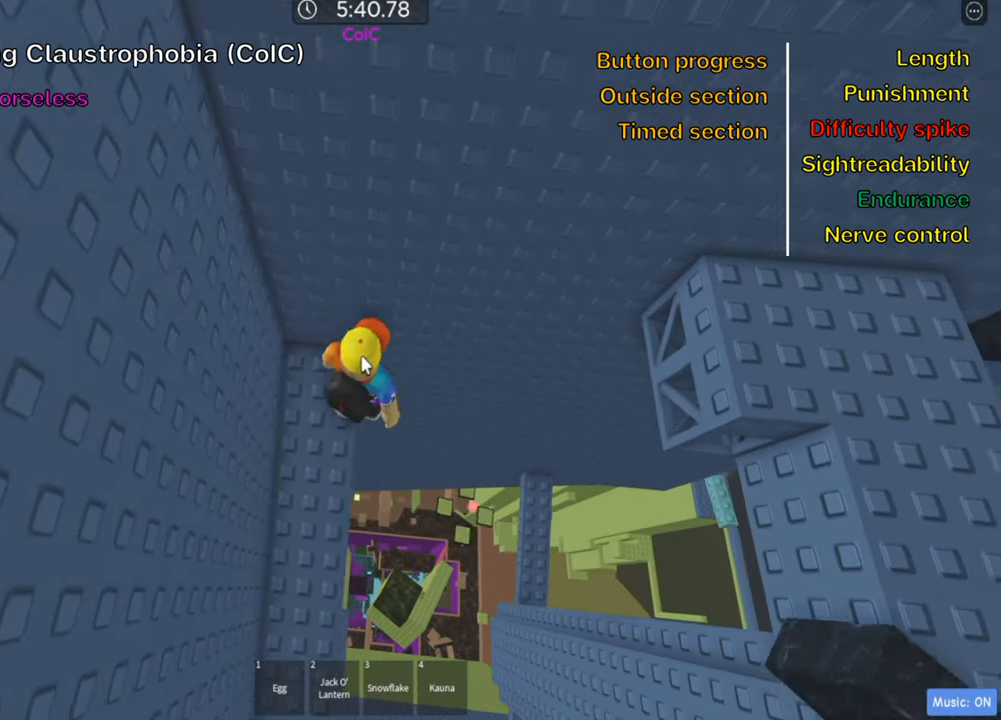
{"keys": ["d"], "events": [[67, "space", "down"], [217, "space", "up"]]}
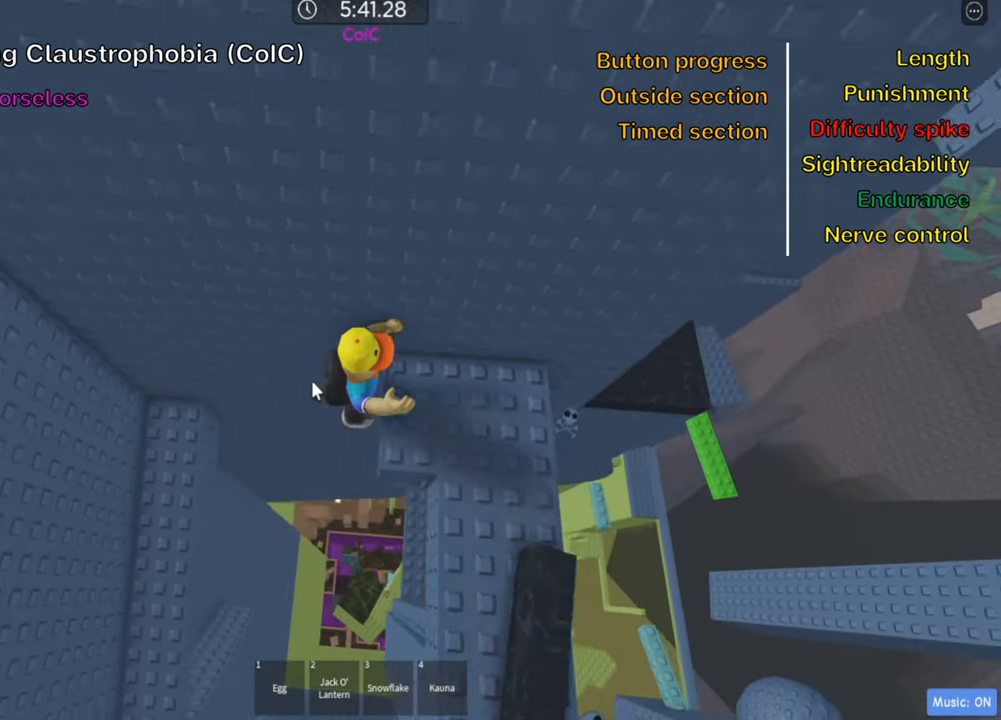
{"keys": ["d", "space"], "events": [[183, "d", "up"], [250, "shift", "down"], [317, "w", "down"], [400, "d", "down"], [400, "shift", "up"], [417, "space", "down"], [433, "w", "up"]]}
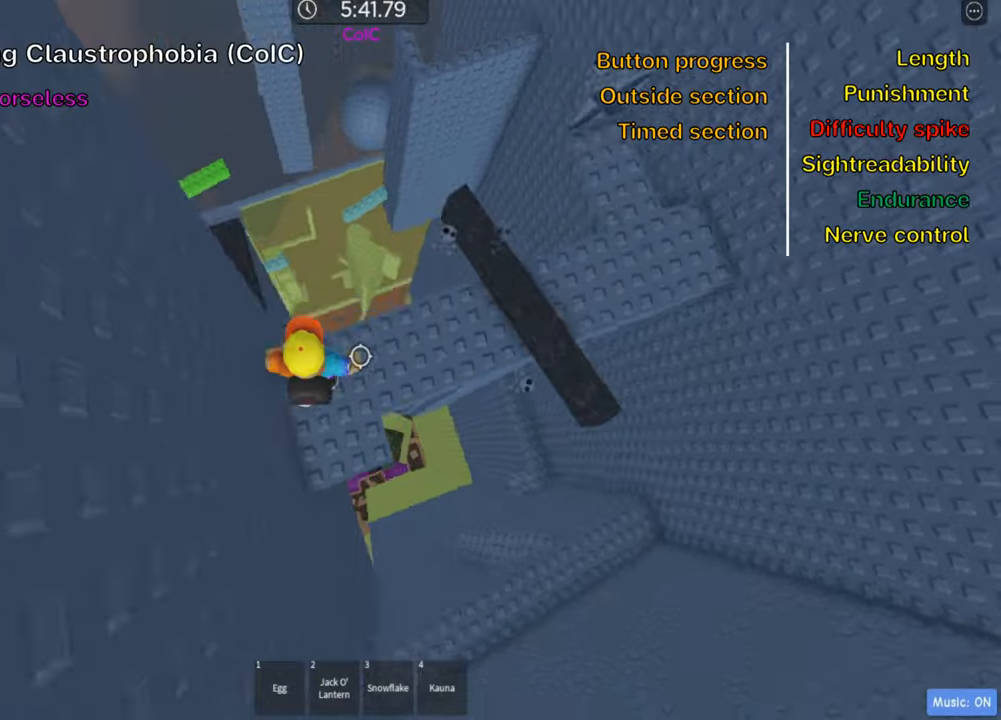
{"keys": ["d", "w"], "events": [[67, "space", "up"], [84, "w", "down"], [217, "d", "up"], [417, "d", "down"]]}
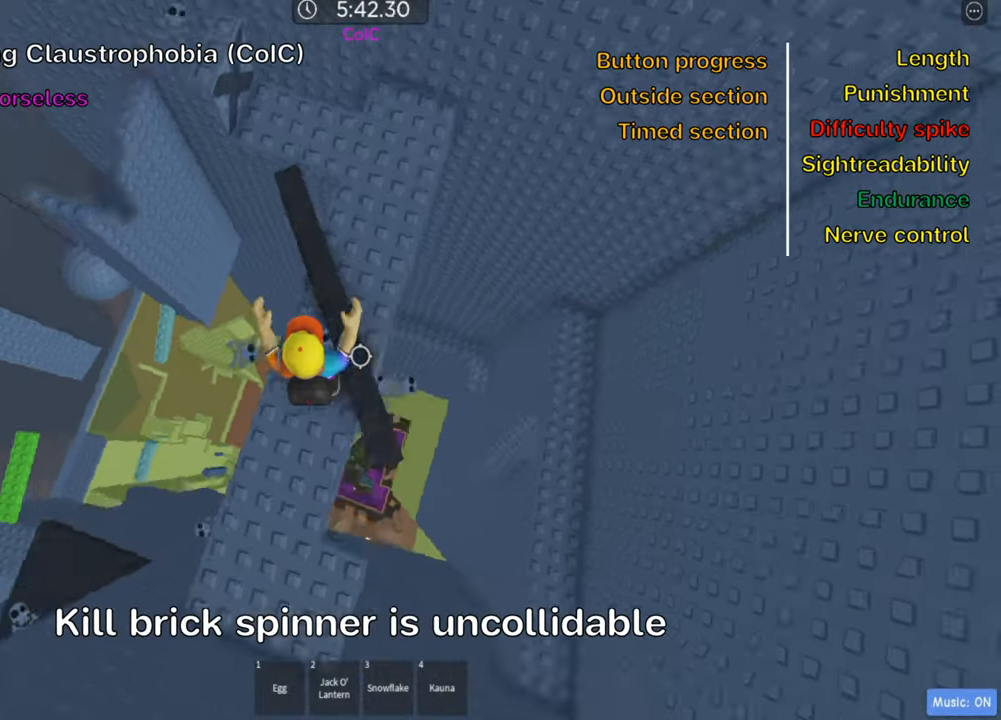
{"keys": ["d", "w"], "events": [[17, "space", "down"], [167, "space", "up"]]}
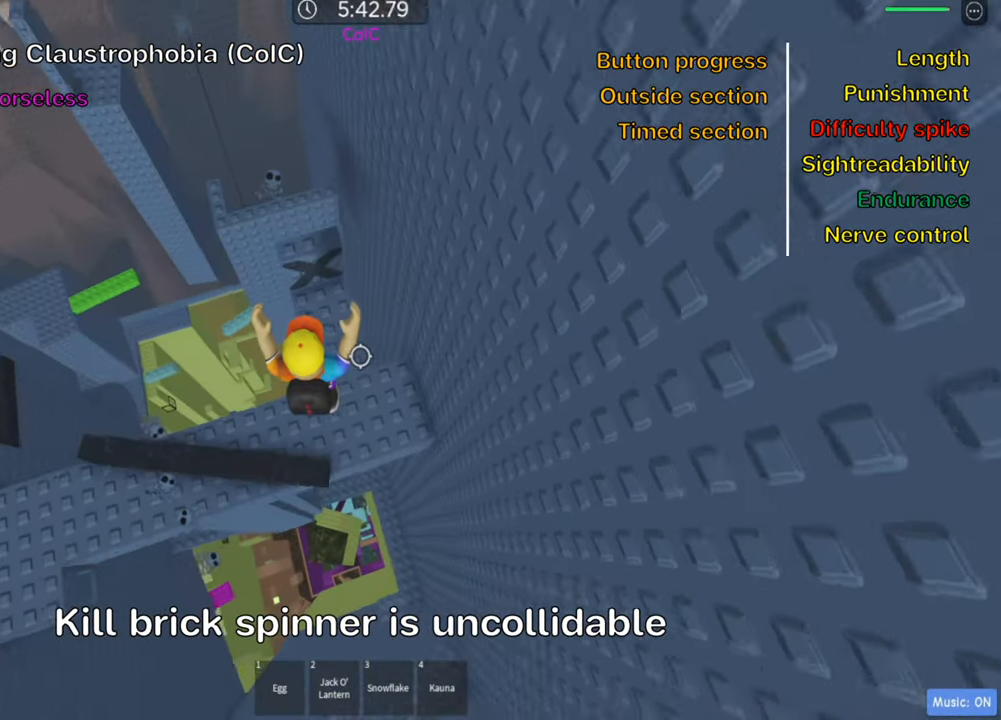
{"keys": [], "events": [[67, "d", "up"], [134, "w", "up"], [350, "w", "down"], [500, "w", "up"]]}
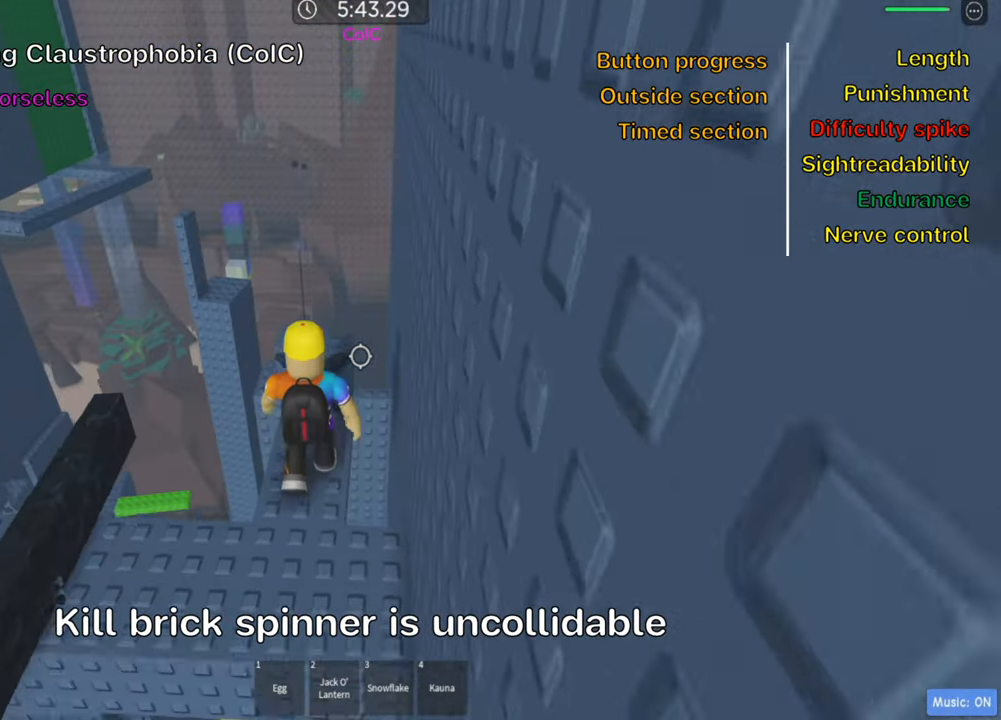
{"keys": ["w"], "events": [[134, "w", "down"], [200, "shift", "down"], [350, "shift", "up"]]}
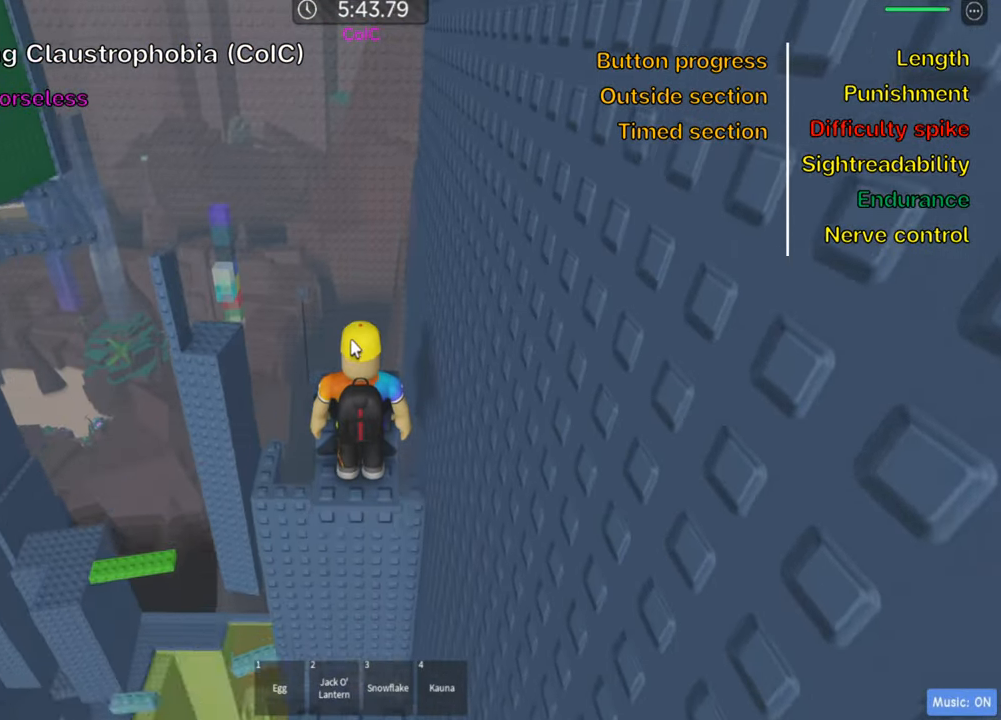
{"keys": ["w"], "events": []}
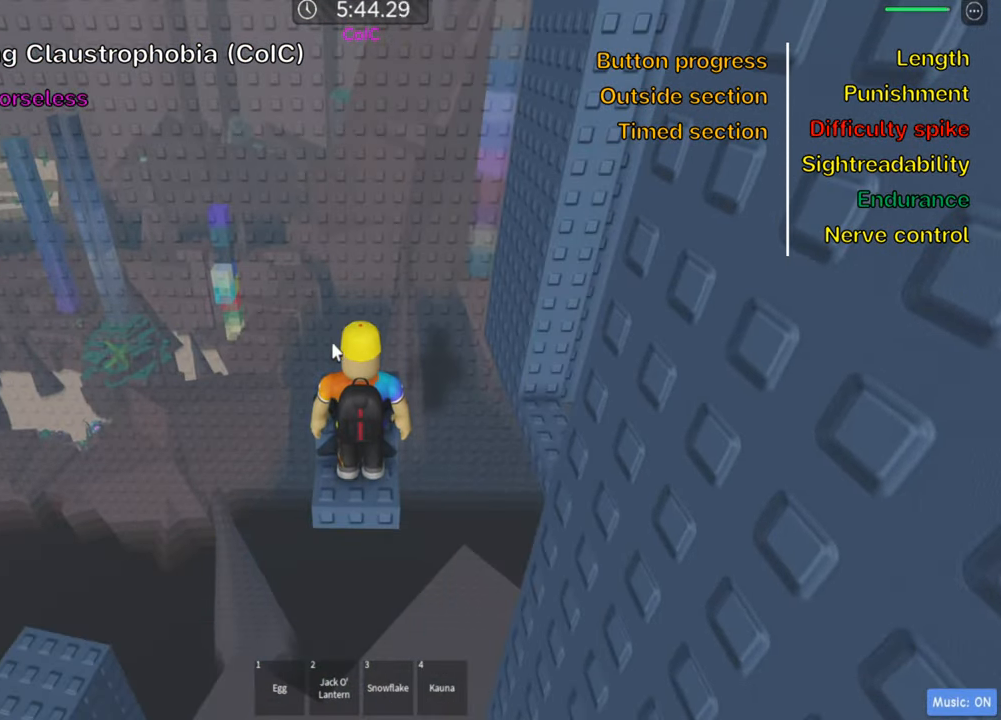
{"keys": ["d"], "events": [[250, "shift", "down"], [417, "d", "down"], [417, "shift", "up"], [500, "w", "up"]]}
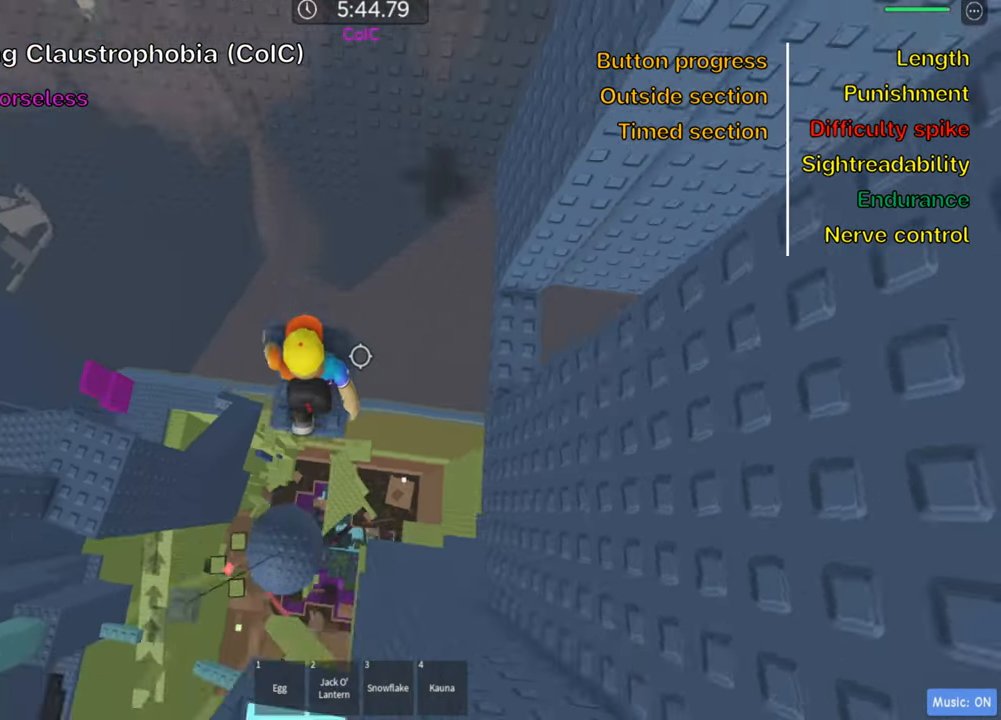
{"keys": ["d"], "events": [[67, "space", "down"], [217, "space", "up"]]}
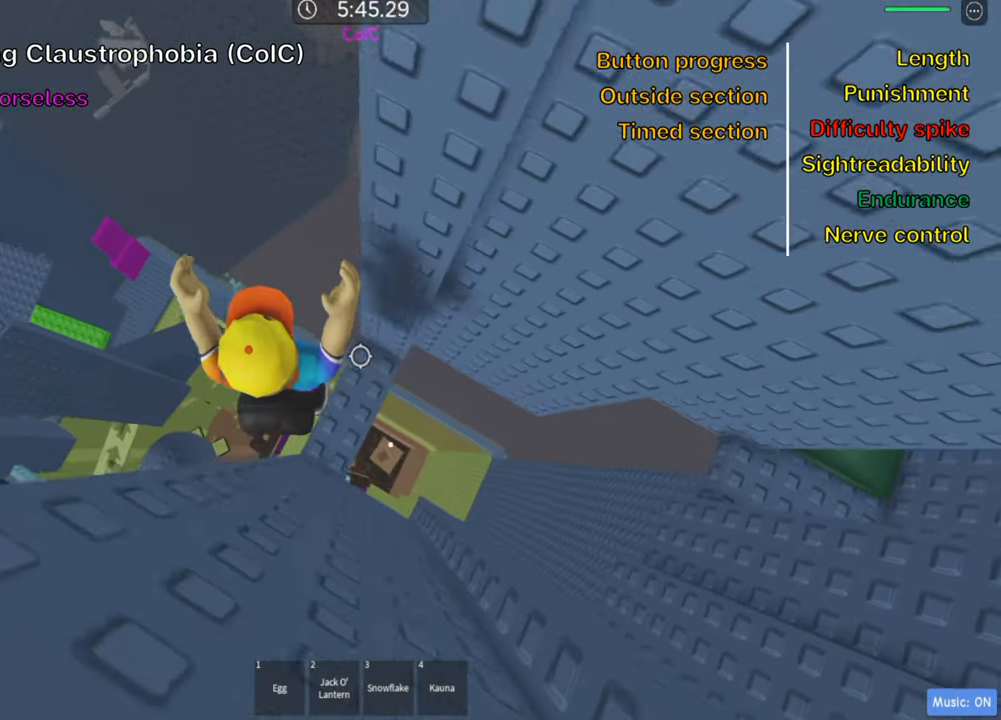
{"keys": ["d"], "events": [[17, "d", "up"], [500, "d", "down"]]}
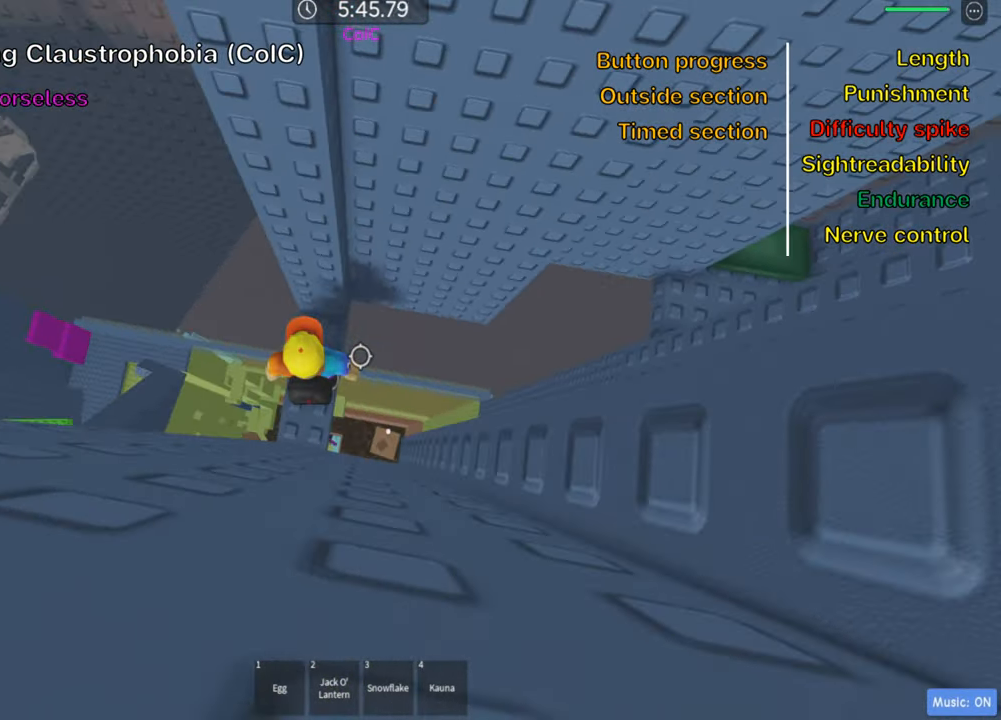
{"keys": [], "events": [[17, "w", "down"], [50, "d", "up"], [100, "w", "up"], [150, "shift", "down"], [283, "shift", "up"]]}
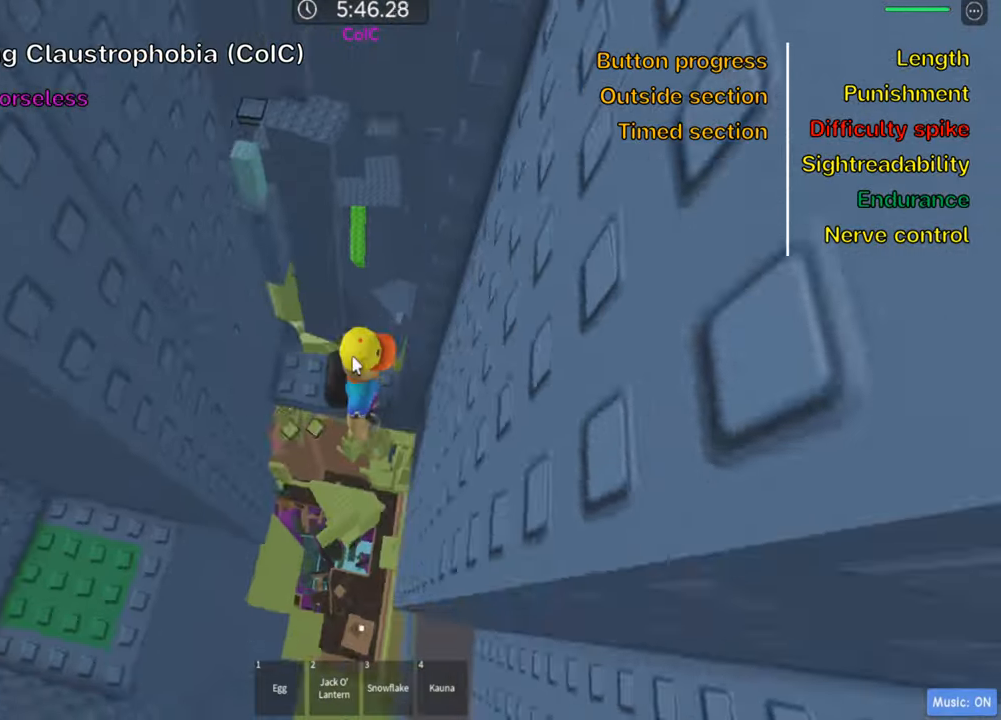
{"keys": ["shift"], "events": [[450, "shift", "down"]]}
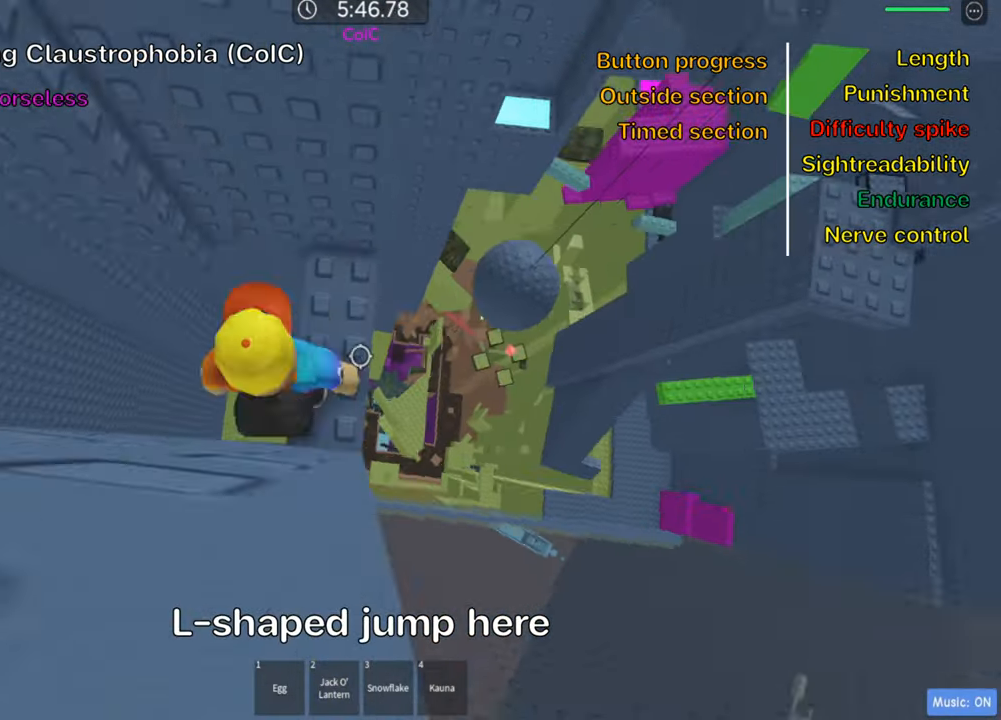
{"keys": ["shift"], "events": [[83, "shift", "up"], [316, "w", "down"], [383, "w", "up"], [466, "shift", "down"]]}
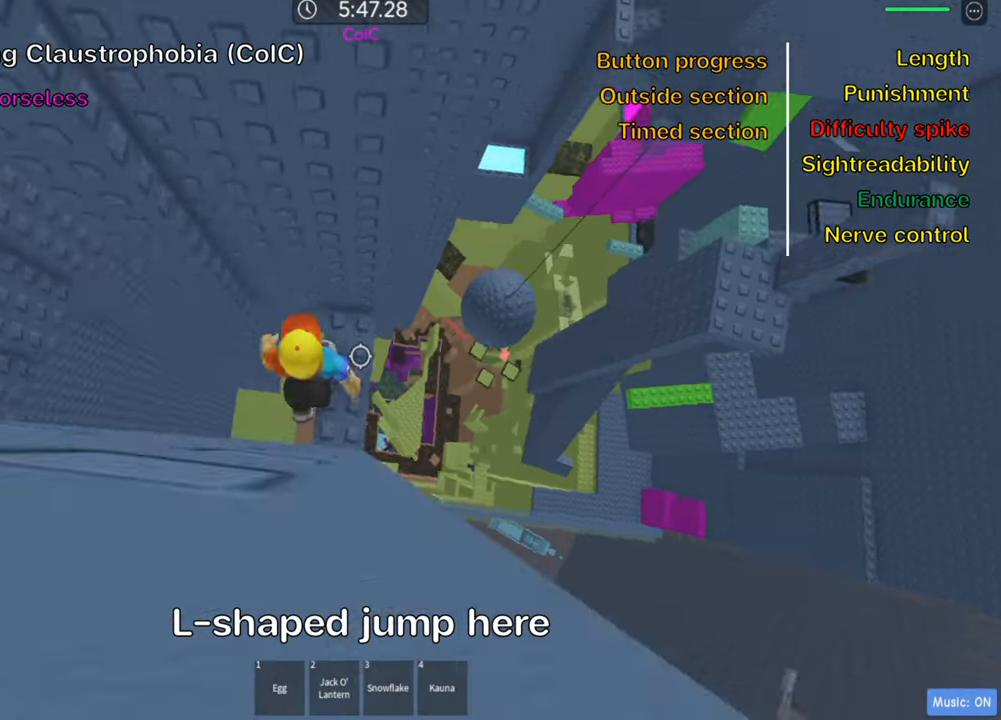
{"keys": ["a"], "events": [[100, "shift", "up"], [233, "shift", "down"], [350, "shift", "up"], [466, "a", "down"]]}
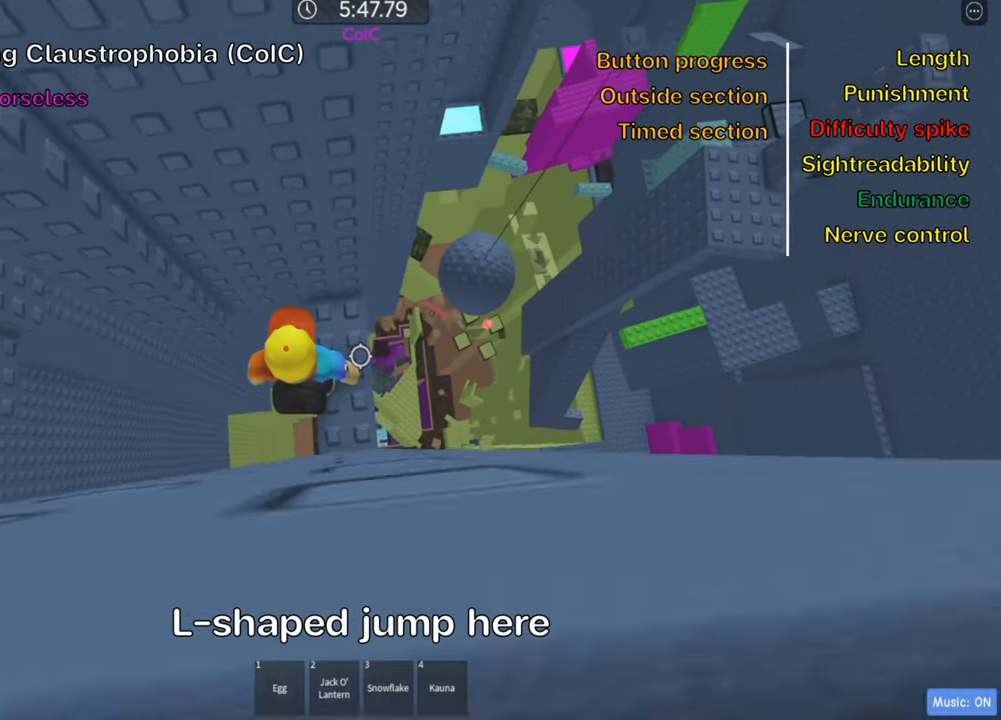
{"keys": ["a"], "events": [[100, "space", "down"], [233, "space", "up"]]}
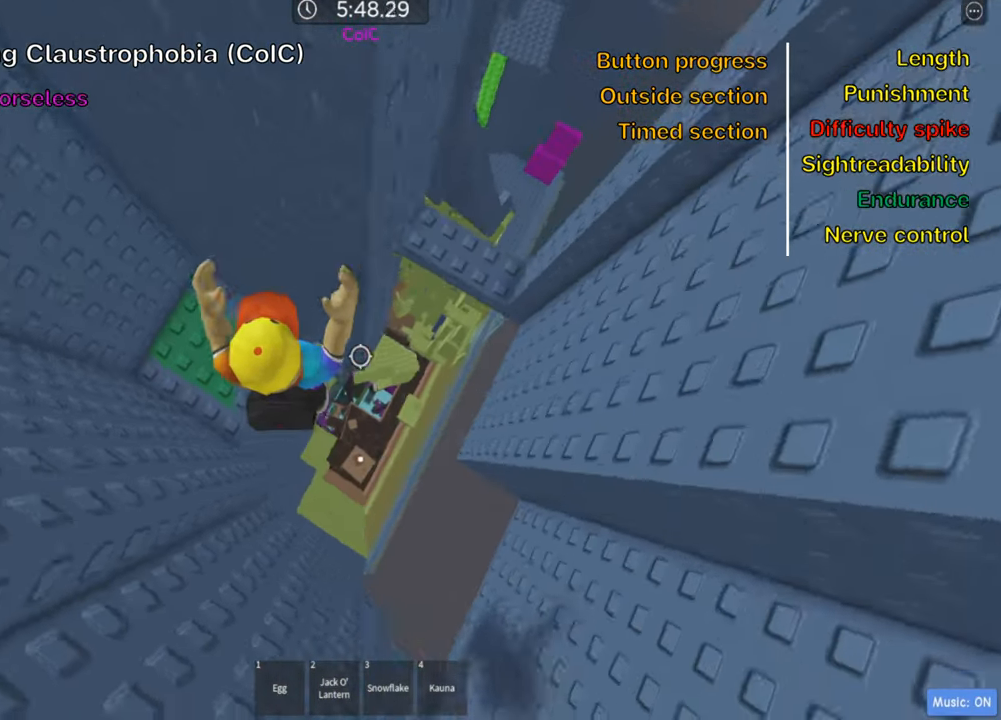
{"keys": [], "events": [[33, "w", "down"], [216, "a", "up"], [233, "w", "up"]]}
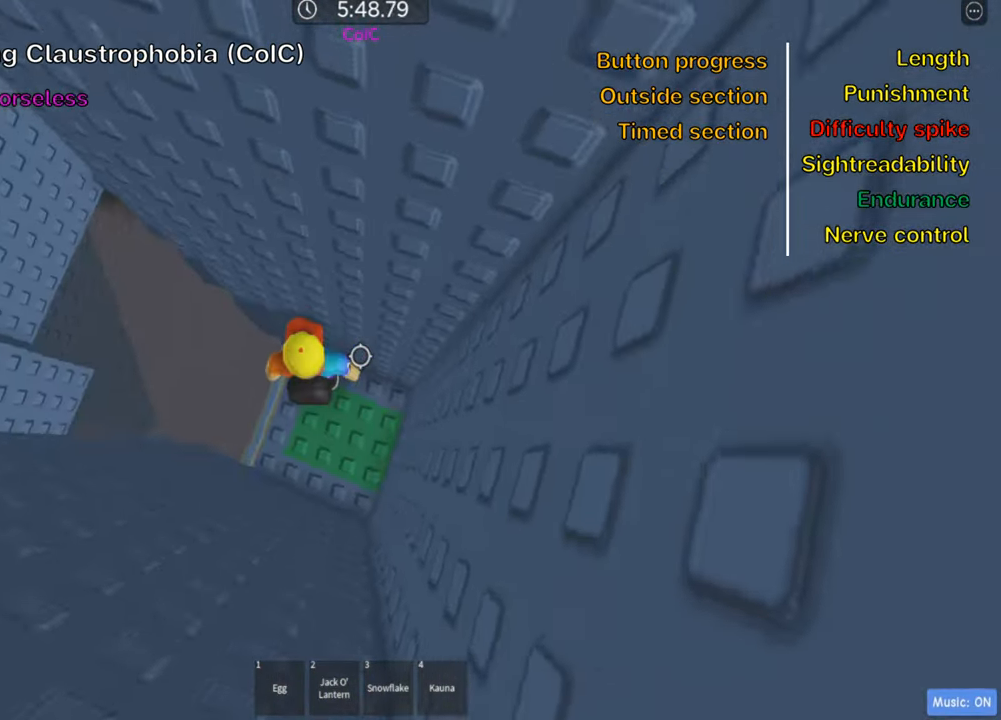
{"keys": [], "events": [[50, "w", "down"], [116, "w", "up"], [233, "w", "down"], [316, "w", "up"], [350, "shift", "down"], [500, "shift", "up"]]}
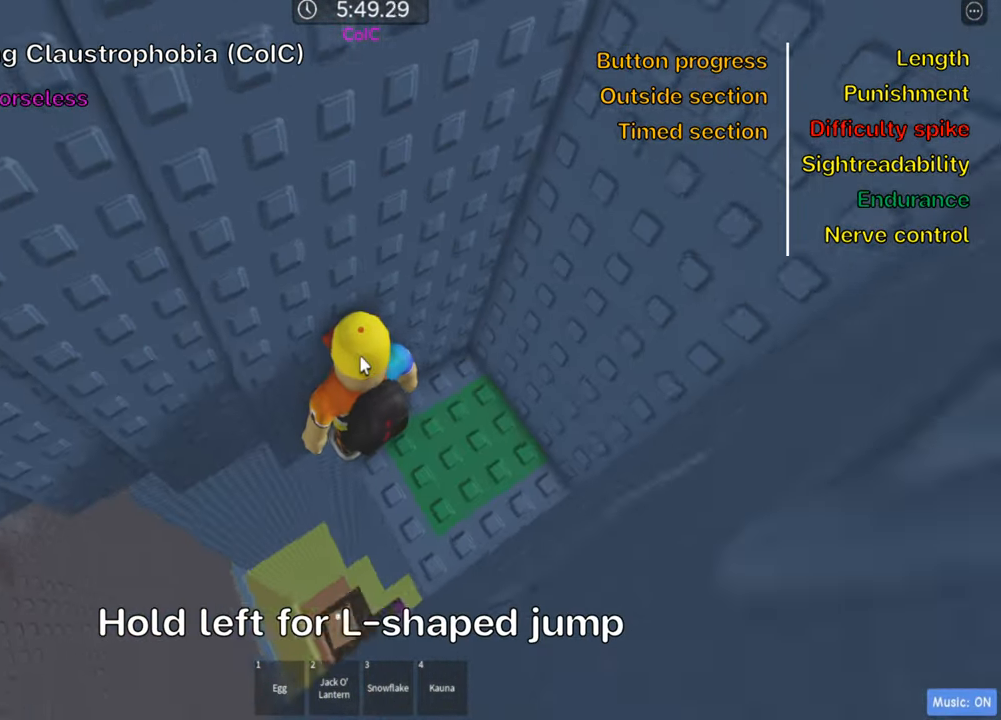
{"keys": [], "events": [[266, "shift", "down"], [416, "shift", "up"]]}